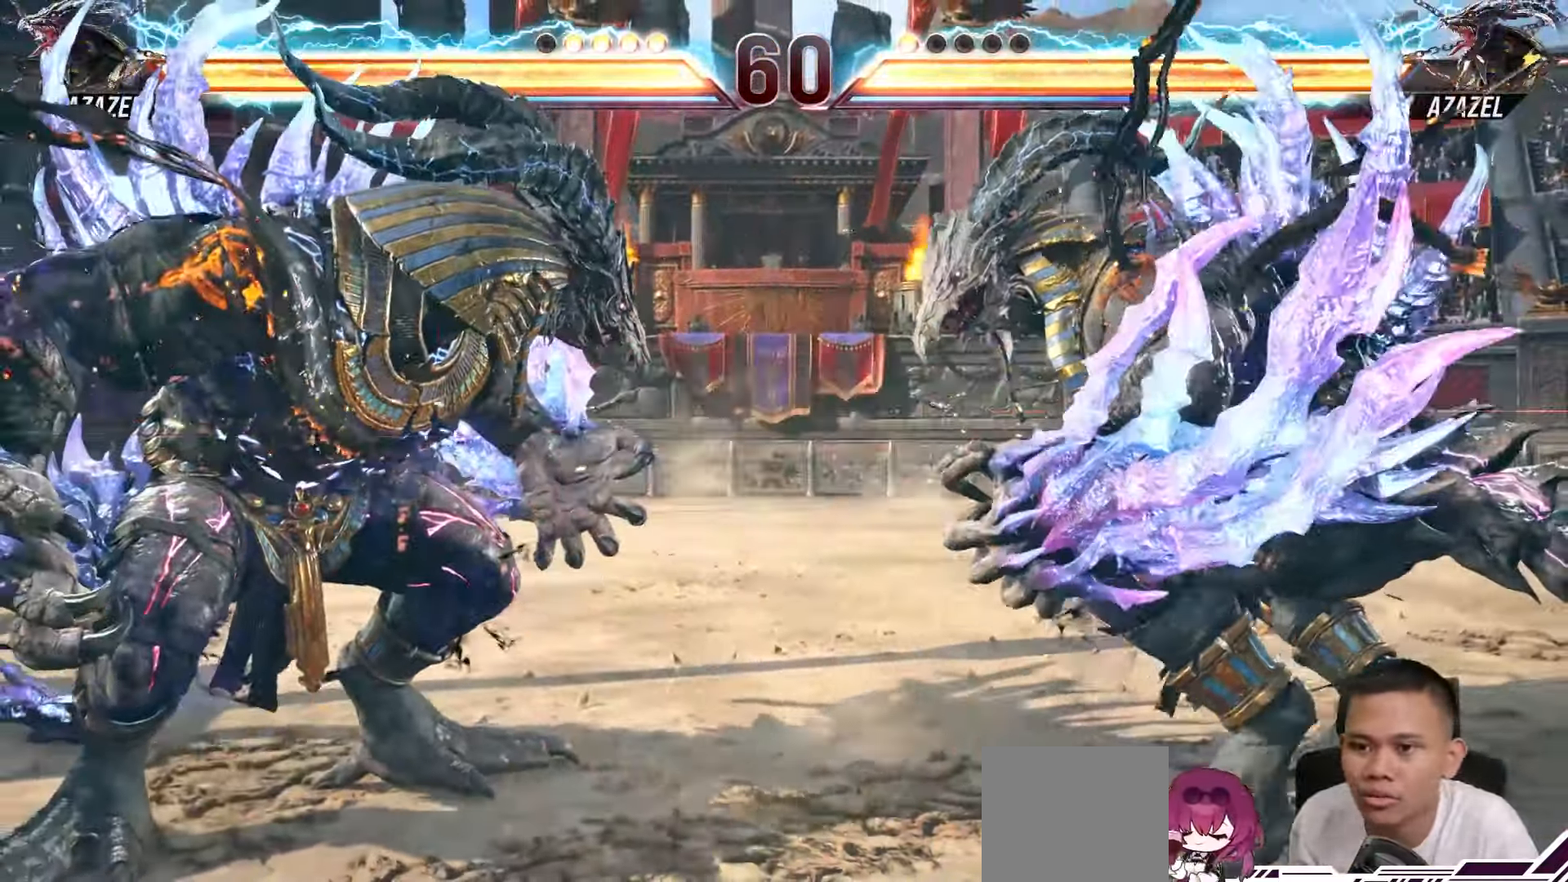
Gameplay with a controller (PlayStation layout); each line is a JSON object with the inputs held at the frame after it (dt_ms = milliseconds from this image to that frame). "events" lists button and stick changes between this image and that frame as [ms after this image, input, new state], when the widget could be followed in between. Not read: L3 R3.
{"dt_ms": 500, "buttons": [], "left_stick": "center", "right_stick": "center", "events": [[17, "SQUARE", "down"], [117, "SQUARE", "up"], [183, "TRIANGLE", "down"], [300, "TRIANGLE", "up"], [383, "SQUARE", "down"], [500, "SQUARE", "up"]]}
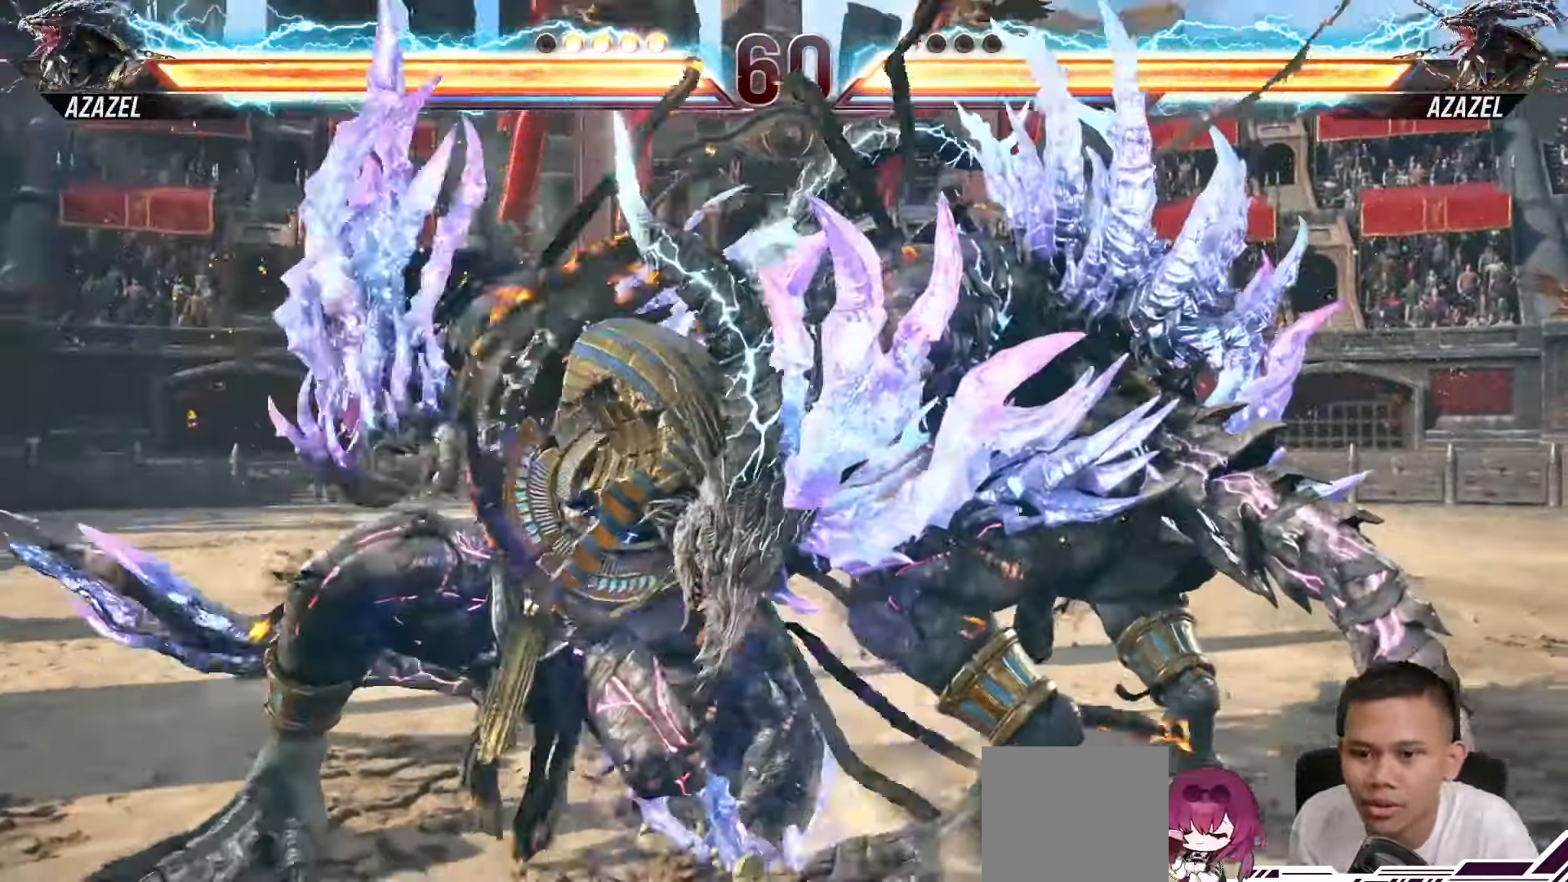
{"dt_ms": 500, "buttons": [], "left_stick": "center", "right_stick": "center", "events": [[333, "left_stick", "down-left"], [500, "left_stick", "center"]]}
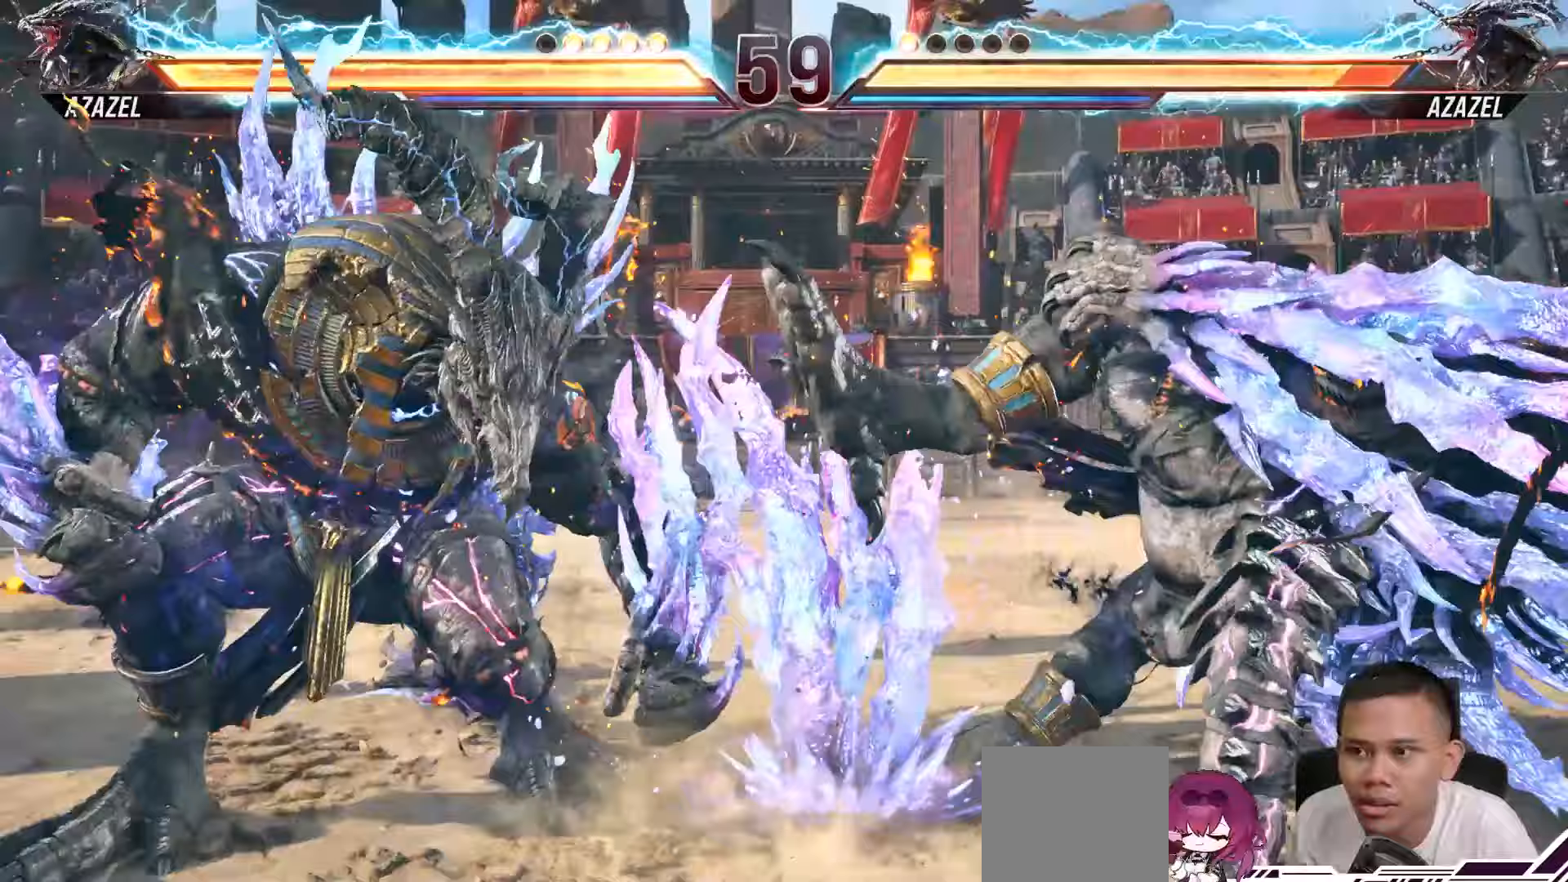
{"dt_ms": 500, "buttons": [], "left_stick": "center", "right_stick": "center", "events": [[183, "DPAD_RIGHT", "down"], [267, "DPAD_RIGHT", "up"], [367, "DPAD_RIGHT", "down"], [450, "DPAD_RIGHT", "up"]]}
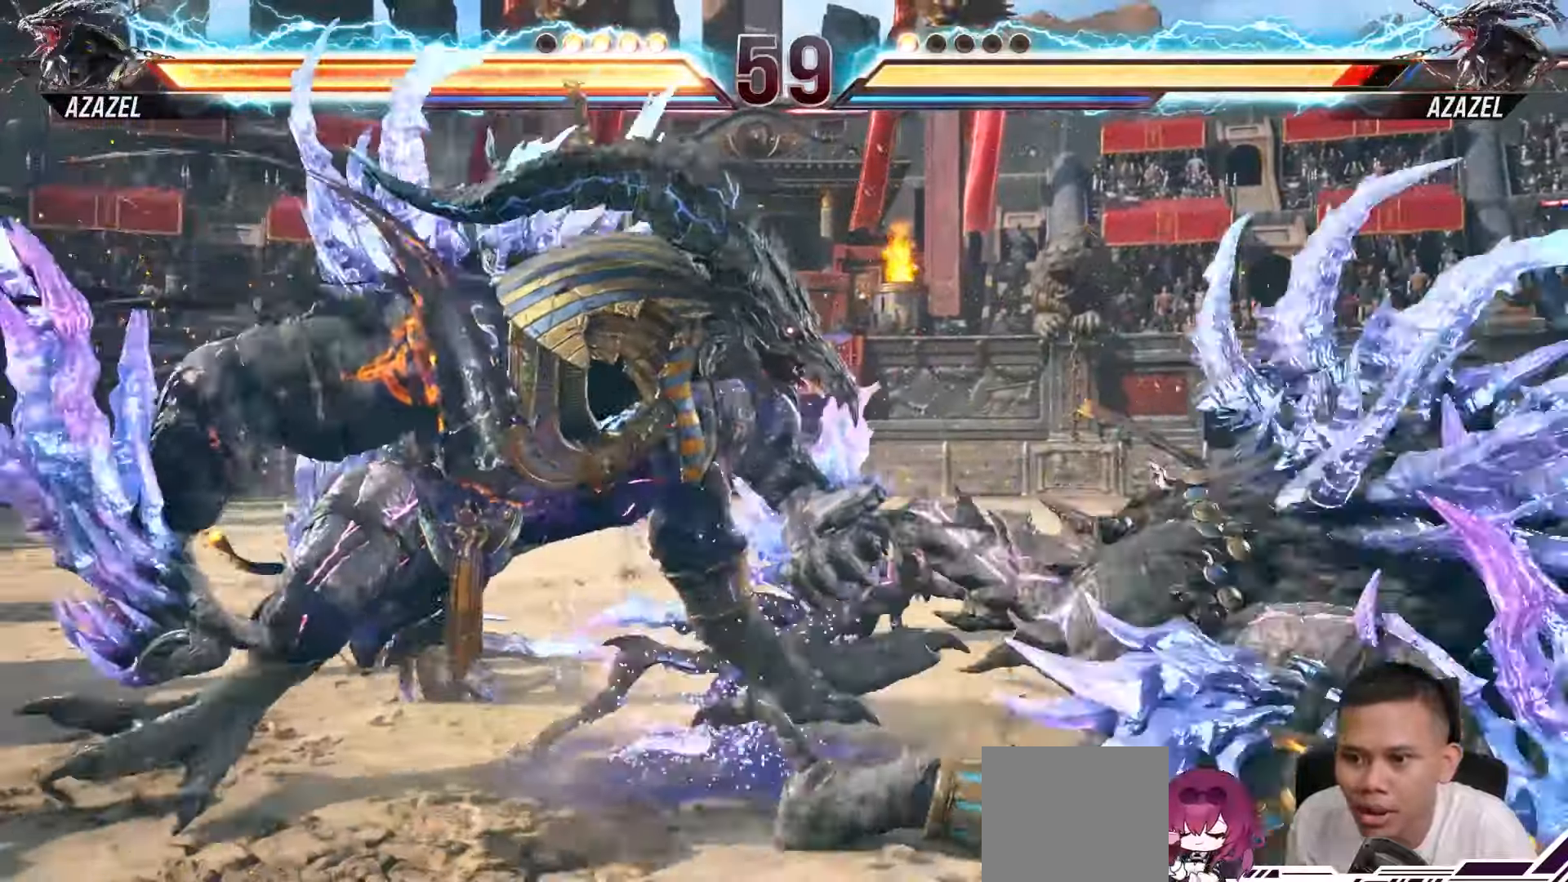
{"dt_ms": 1000, "buttons": [], "left_stick": "center", "right_stick": "center"}
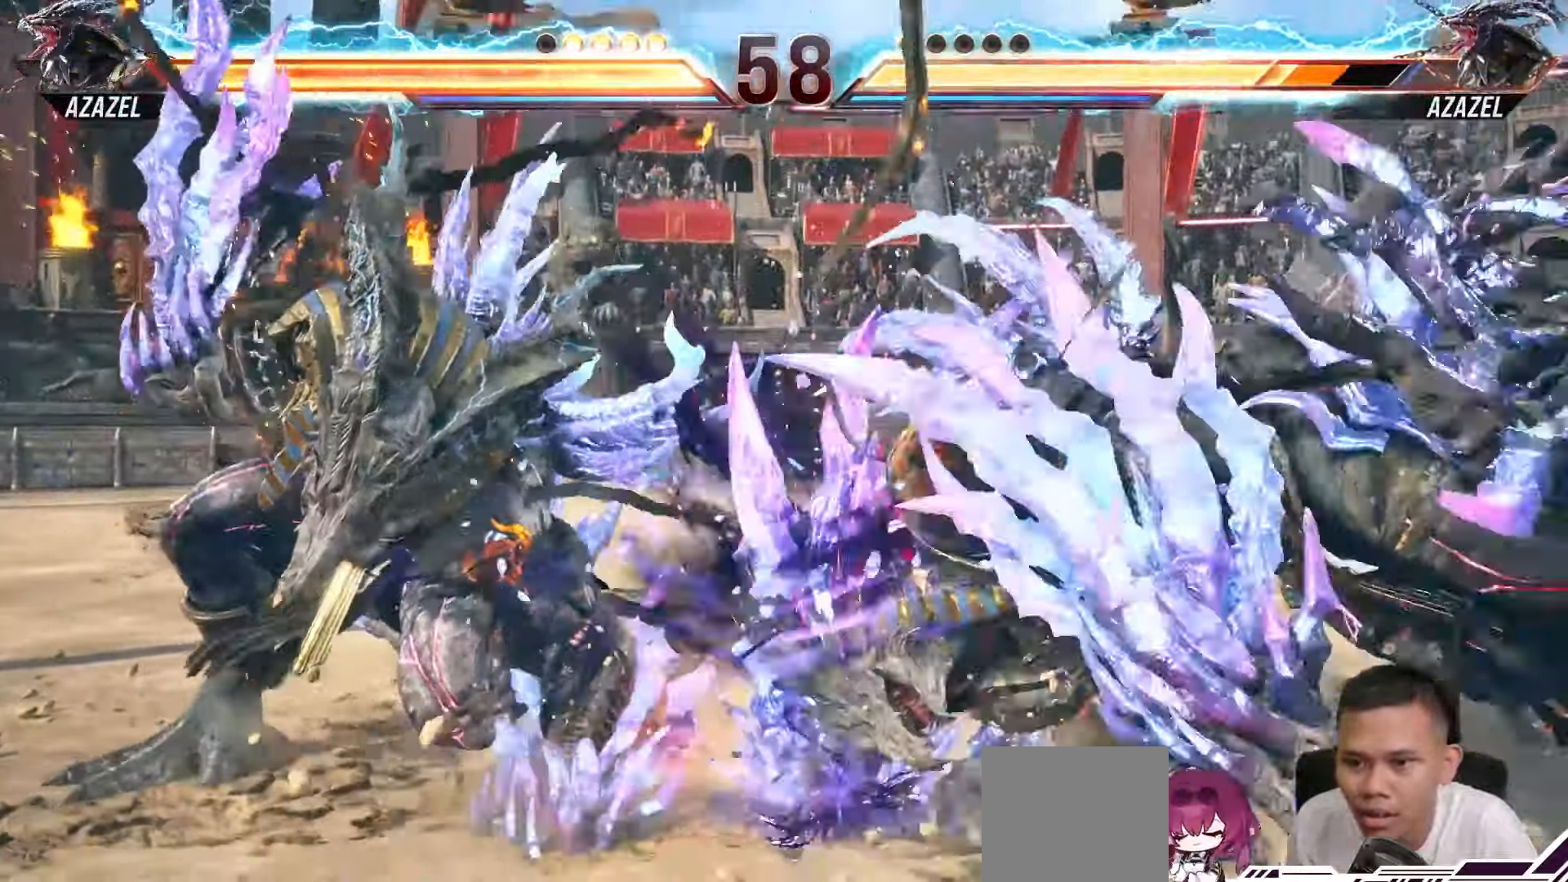
{"dt_ms": 500, "buttons": ["DPAD_RIGHT"], "left_stick": "center", "right_stick": "center", "events": [[167, "DPAD_RIGHT", "down"], [233, "DPAD_RIGHT", "up"], [333, "DPAD_RIGHT", "down"], [417, "DPAD_RIGHT", "up"], [500, "DPAD_RIGHT", "down"]]}
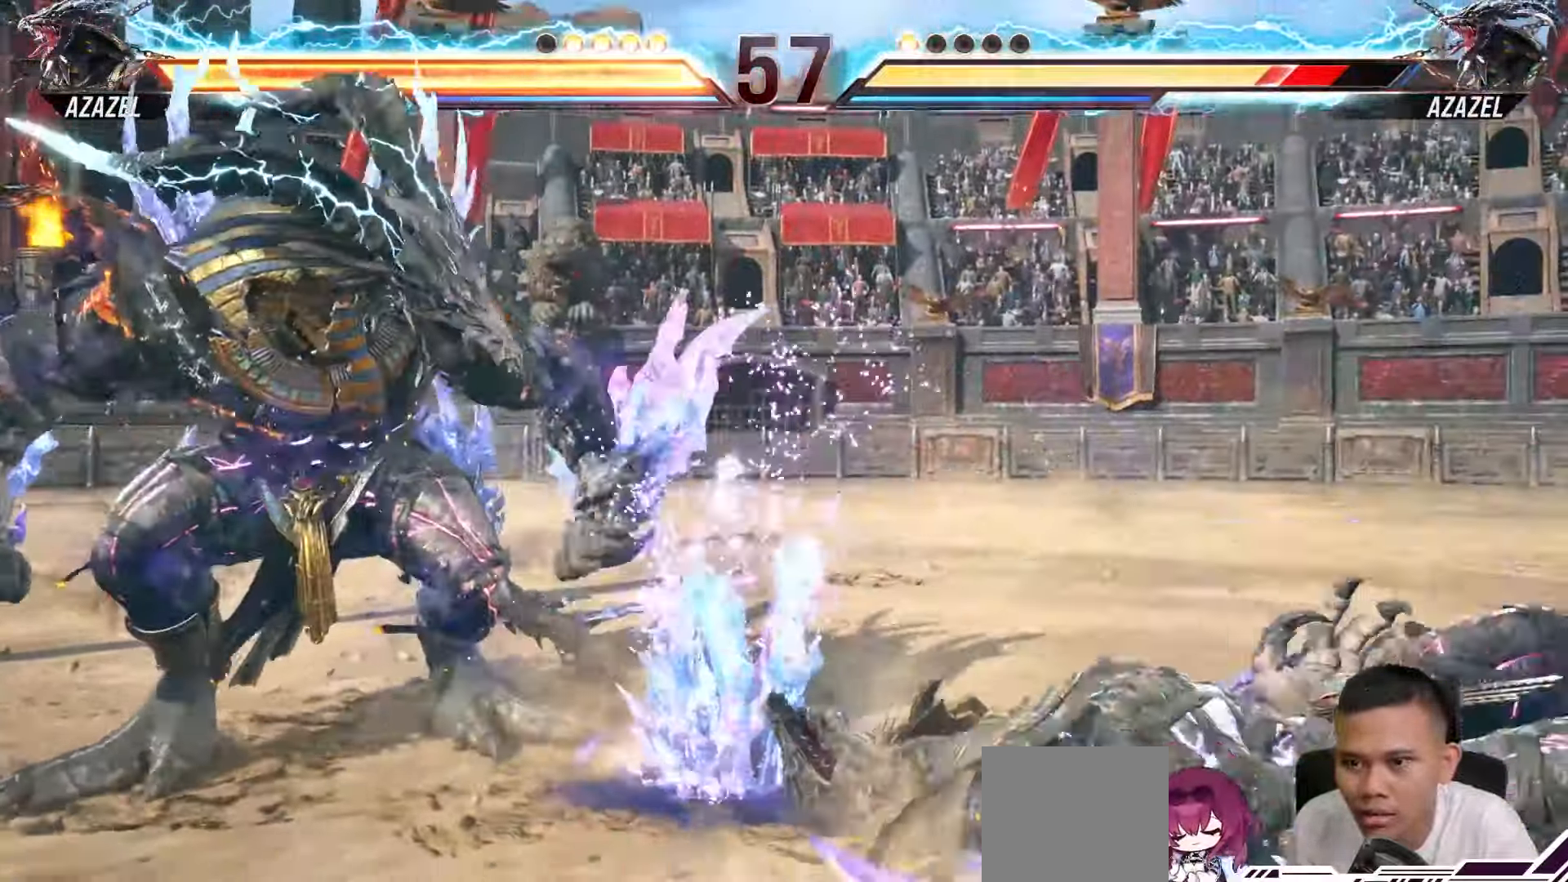
{"dt_ms": 500, "buttons": ["TRIANGLE"], "left_stick": "center", "right_stick": "center", "events": [[100, "DPAD_RIGHT", "up"], [150, "DPAD_RIGHT", "down"], [317, "DPAD_RIGHT", "up"], [417, "TRIANGLE", "down"]]}
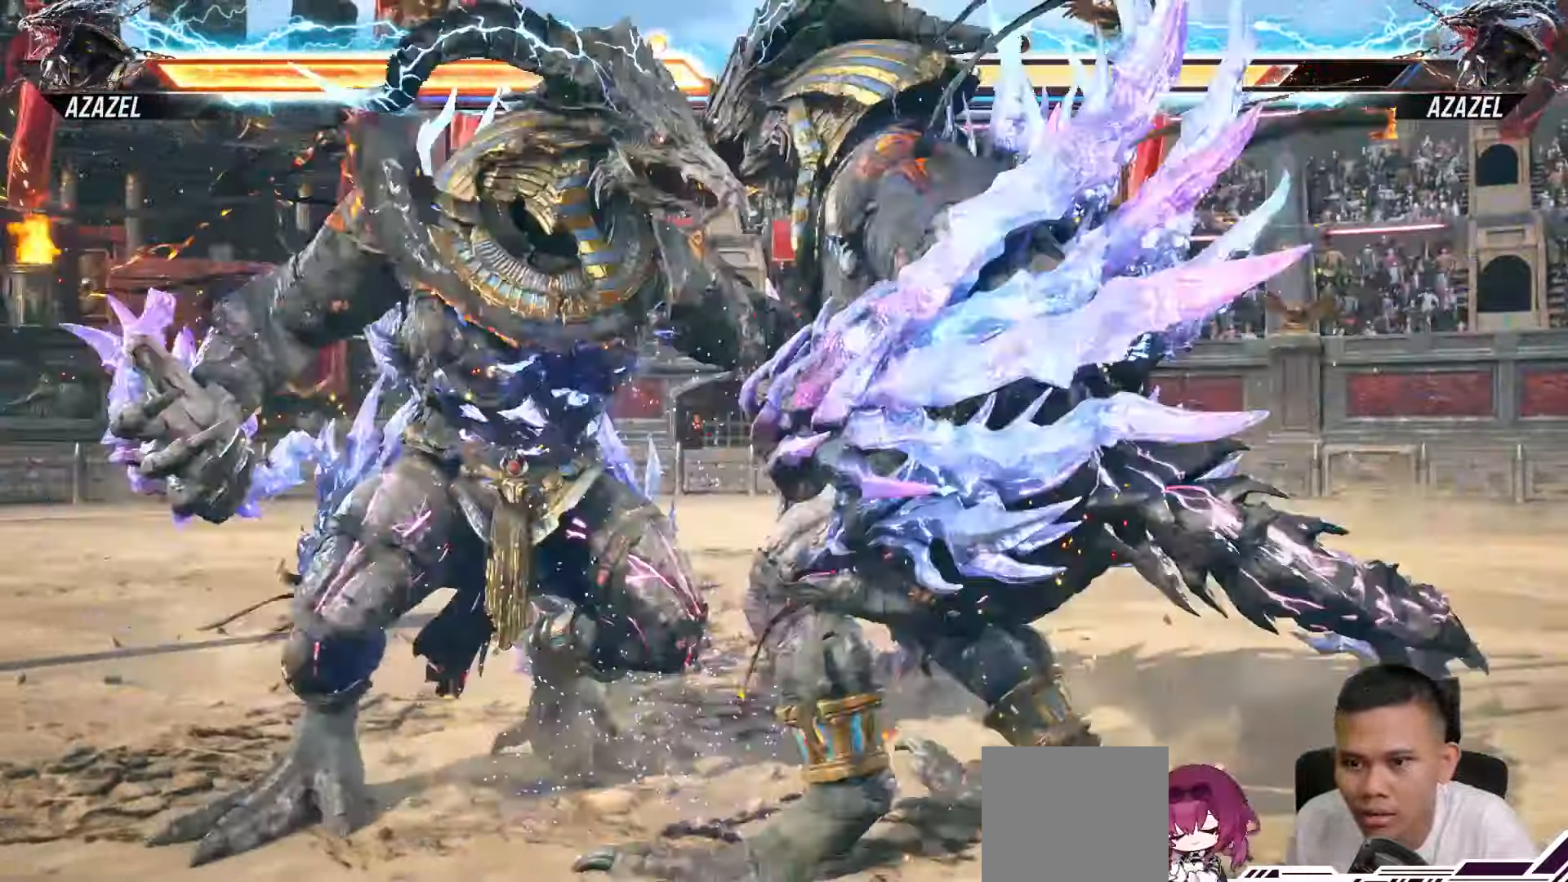
{"dt_ms": 500, "buttons": ["TRIANGLE"], "left_stick": "center", "right_stick": "center", "events": [[17, "TRIANGLE", "up"], [183, "TRIANGLE", "down"], [283, "TRIANGLE", "up"], [350, "TRIANGLE", "down"], [450, "TRIANGLE", "up"], [500, "TRIANGLE", "down"]]}
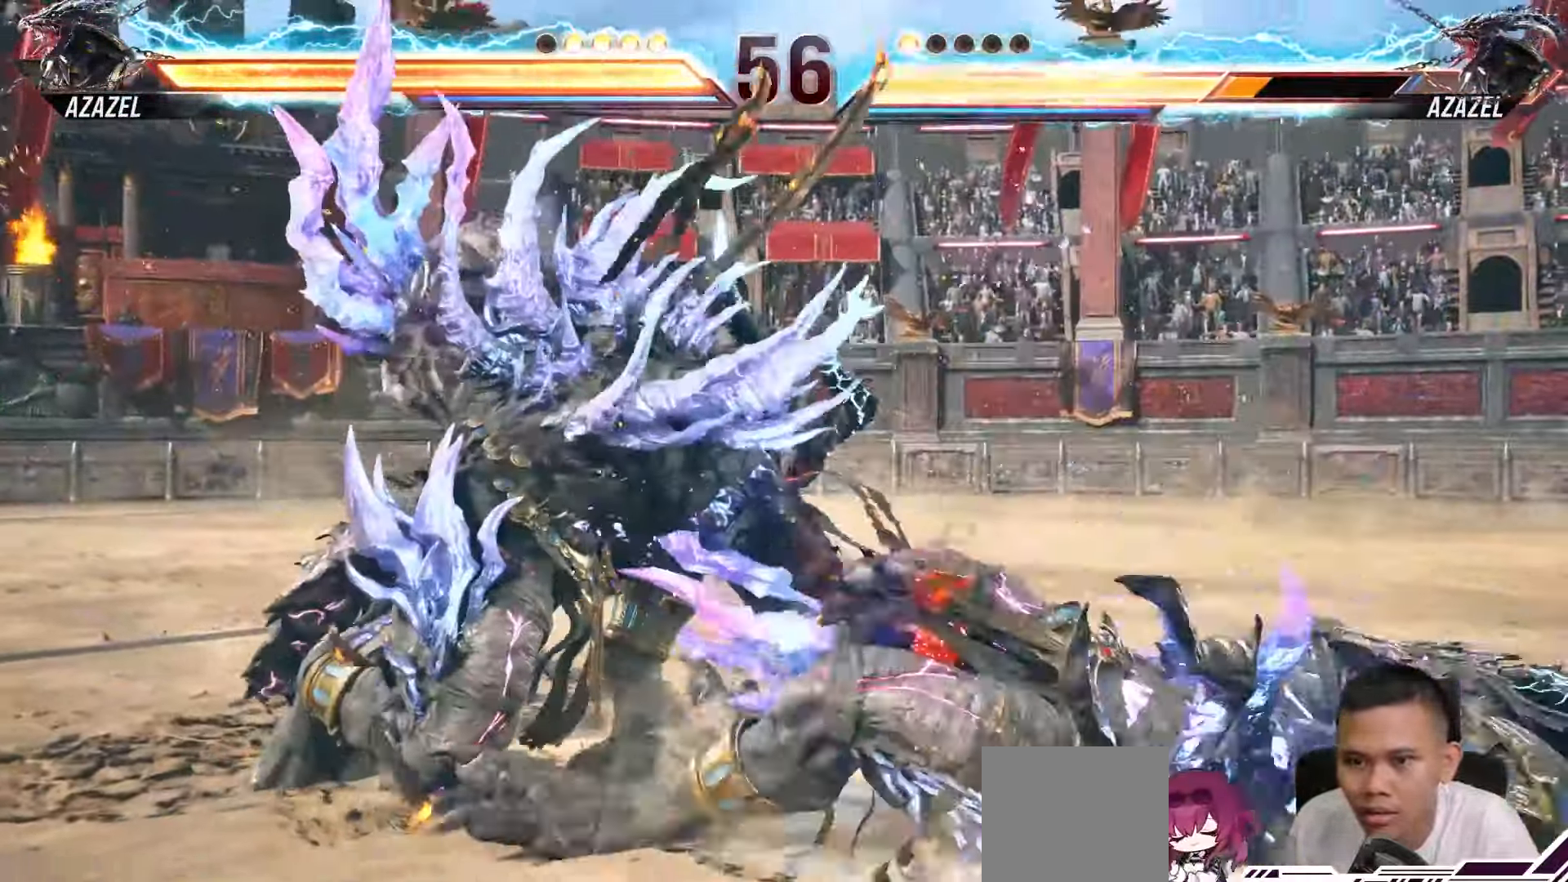
{"dt_ms": 500, "buttons": [], "left_stick": "center", "right_stick": "center", "events": [[117, "TRIANGLE", "up"], [183, "TRIANGLE", "down"], [267, "TRIANGLE", "up"], [333, "TRIANGLE", "down"], [433, "TRIANGLE", "up"]]}
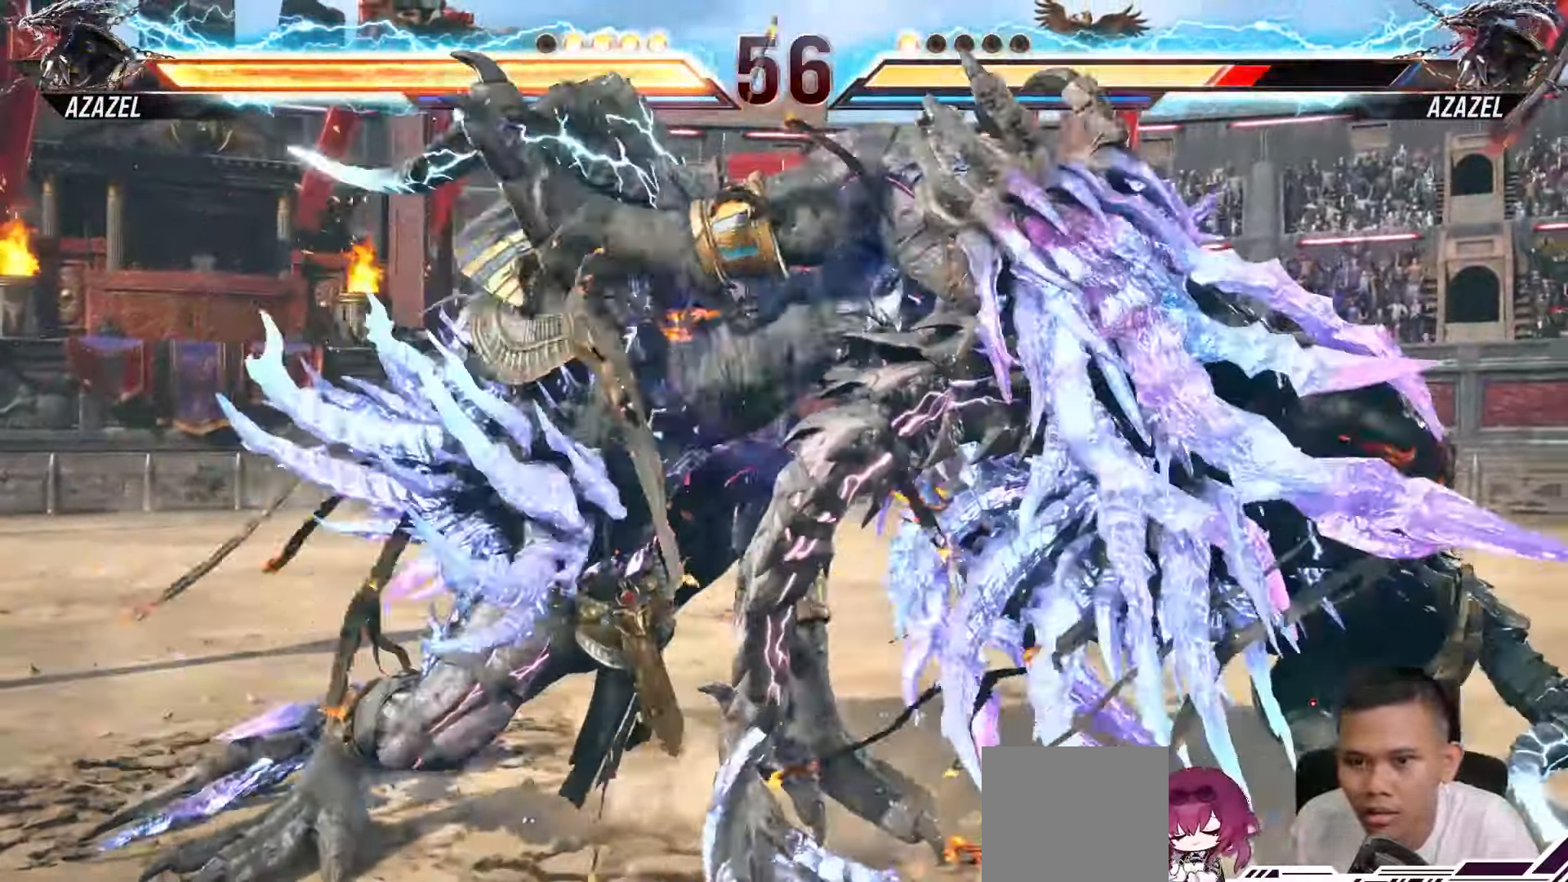
{"dt_ms": 500, "buttons": ["TRIANGLE"], "left_stick": "center", "right_stick": "center", "events": [[17, "TRIANGLE", "down"], [83, "TRIANGLE", "up"], [150, "TRIANGLE", "down"], [250, "TRIANGLE", "up"], [317, "TRIANGLE", "down"], [417, "TRIANGLE", "up"], [483, "TRIANGLE", "down"]]}
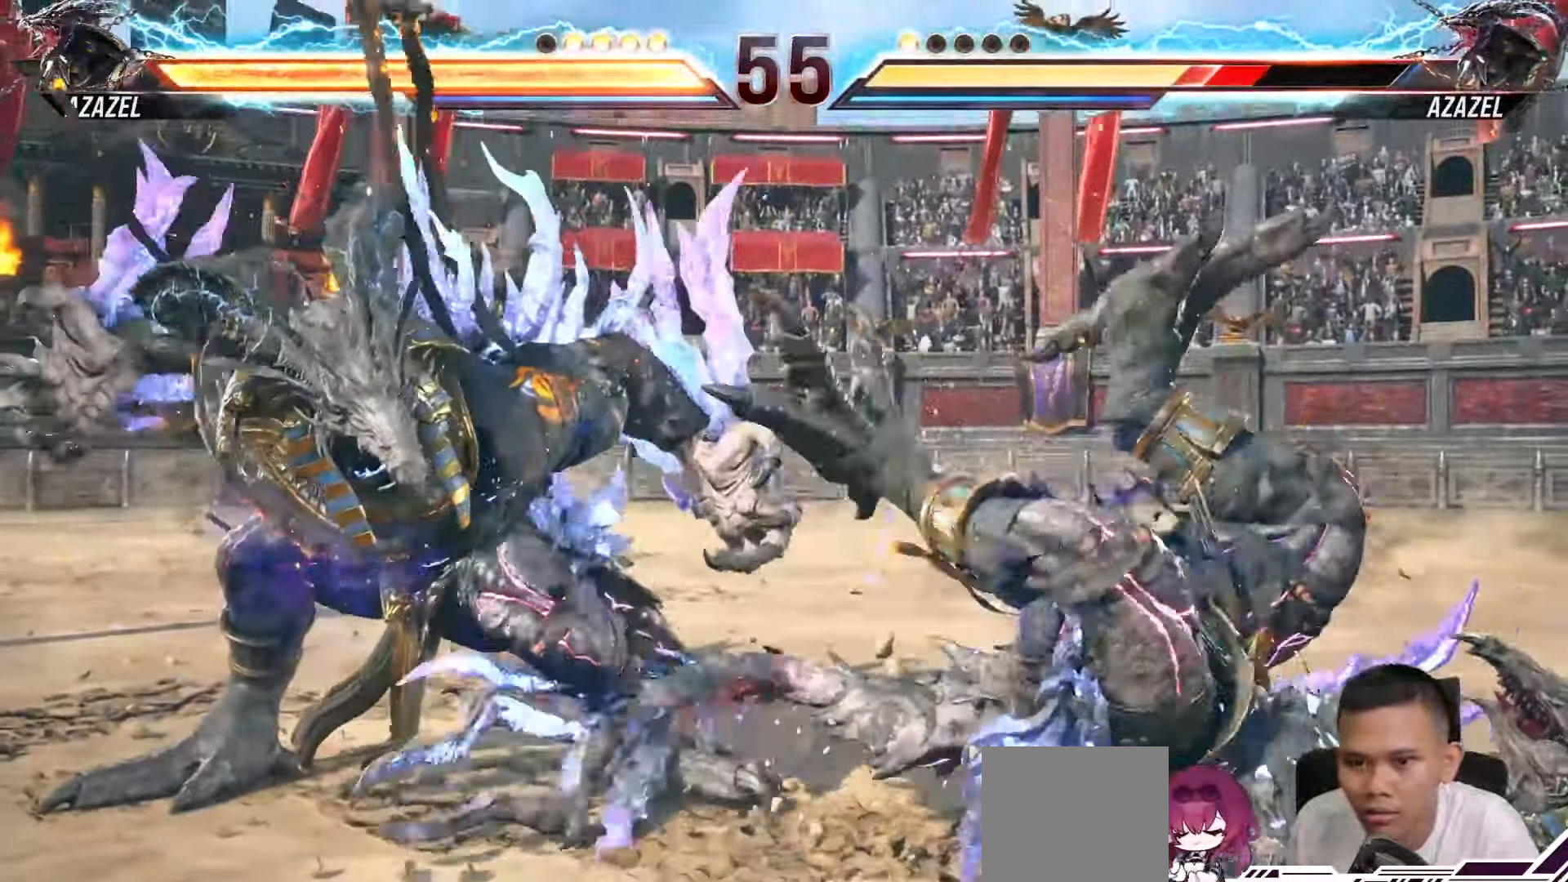
{"dt_ms": 500, "buttons": ["DPAD_RIGHT"], "left_stick": "center", "right_stick": "center", "events": [[100, "TRIANGLE", "up"], [167, "TRIANGLE", "down"], [267, "TRIANGLE", "up"], [483, "DPAD_RIGHT", "down"]]}
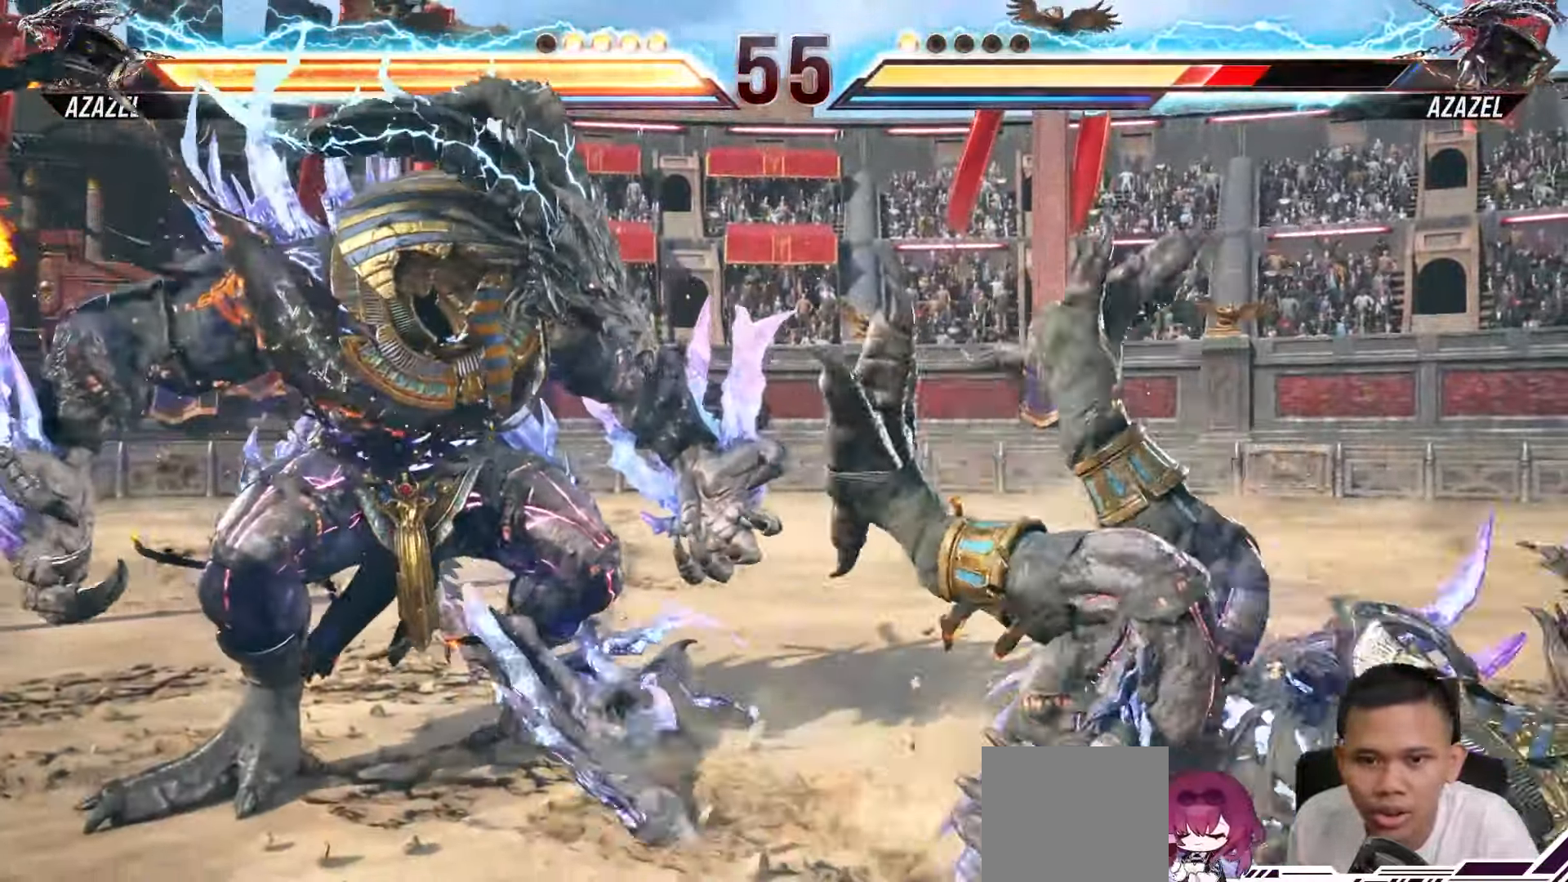
{"dt_ms": 500, "buttons": ["TRIANGLE", "DPAD_DOWN"], "left_stick": "center", "right_stick": "center", "events": [[83, "DPAD_RIGHT", "up"], [167, "DPAD_RIGHT", "down"], [300, "DPAD_RIGHT", "up"], [400, "DPAD_DOWN", "down"], [433, "TRIANGLE", "down"]]}
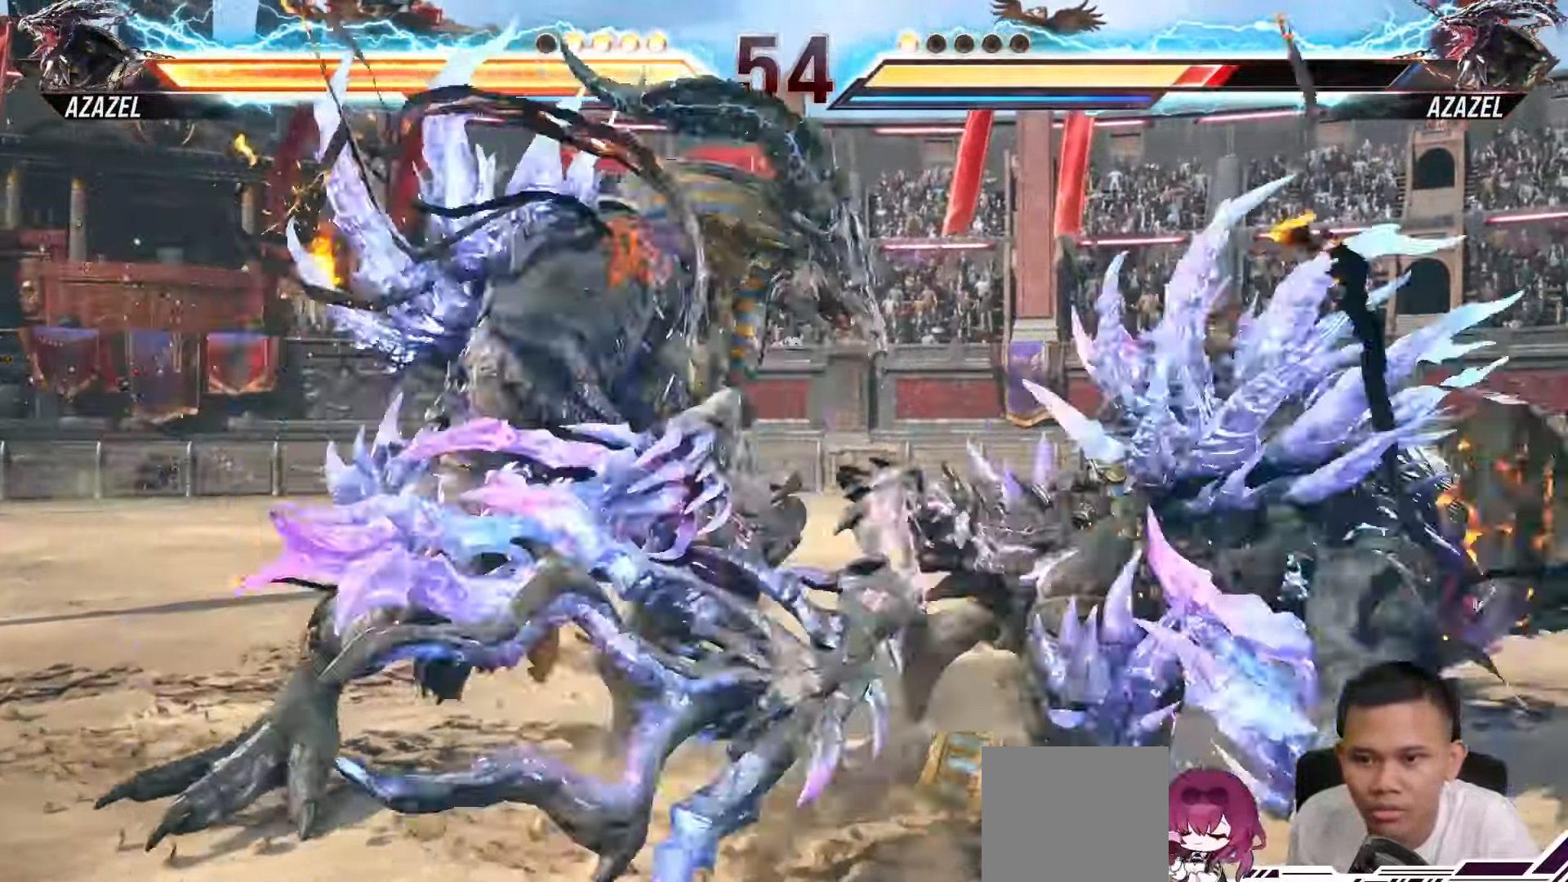
{"dt_ms": 500, "buttons": ["TRIANGLE", "DPAD_DOWN"], "left_stick": "center", "right_stick": "center", "events": [[33, "TRIANGLE", "up"], [117, "TRIANGLE", "down"], [217, "TRIANGLE", "up"], [283, "TRIANGLE", "down"], [400, "TRIANGLE", "up"], [467, "TRIANGLE", "down"]]}
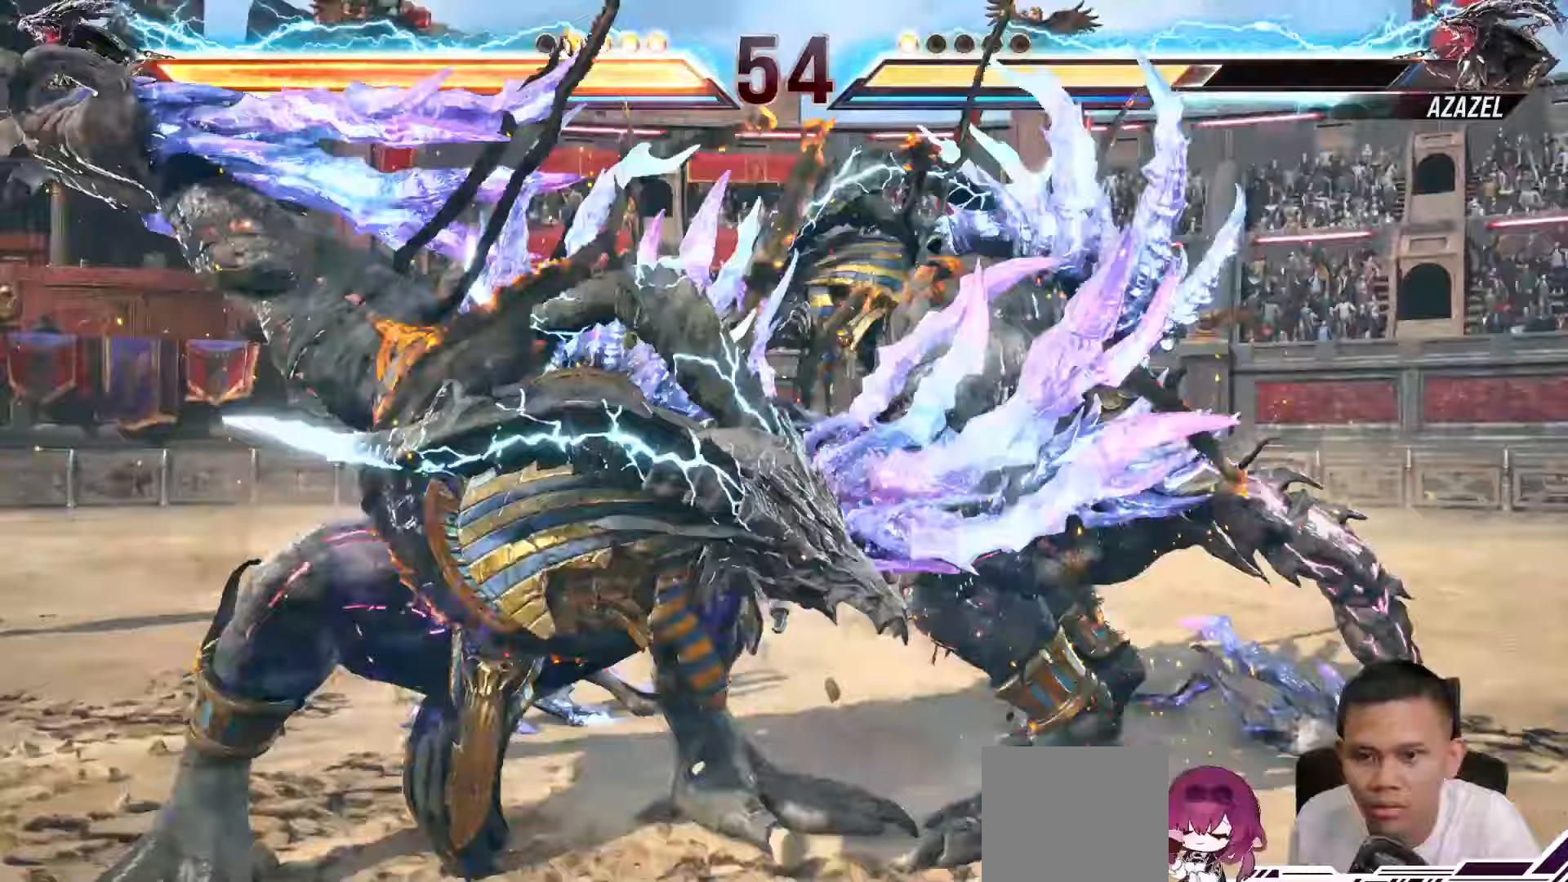
{"dt_ms": 500, "buttons": [], "left_stick": "center", "right_stick": "center", "events": [[83, "TRIANGLE", "up"], [150, "TRIANGLE", "down"], [250, "TRIANGLE", "up"], [417, "DPAD_DOWN", "up"]]}
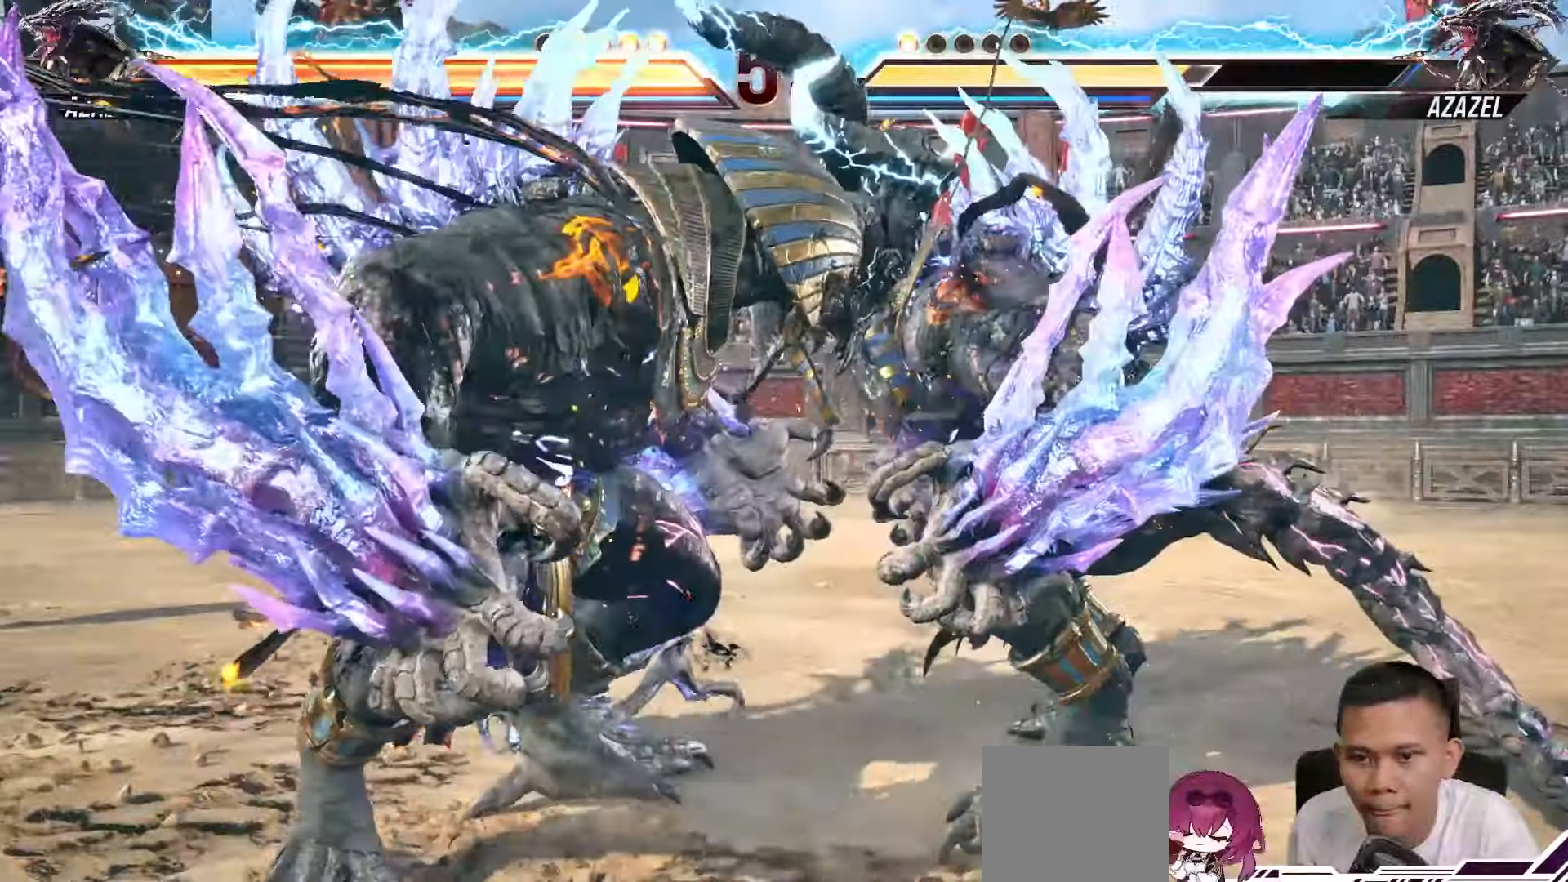
{"dt_ms": 500, "buttons": ["TRIANGLE", "DPAD_LEFT"], "left_stick": "center", "right_stick": "center", "events": [[17, "DPAD_LEFT", "down"], [133, "DPAD_LEFT", "up"], [167, "DPAD_LEFT", "down"], [233, "TRIANGLE", "down"], [383, "TRIANGLE", "up"], [450, "TRIANGLE", "down"]]}
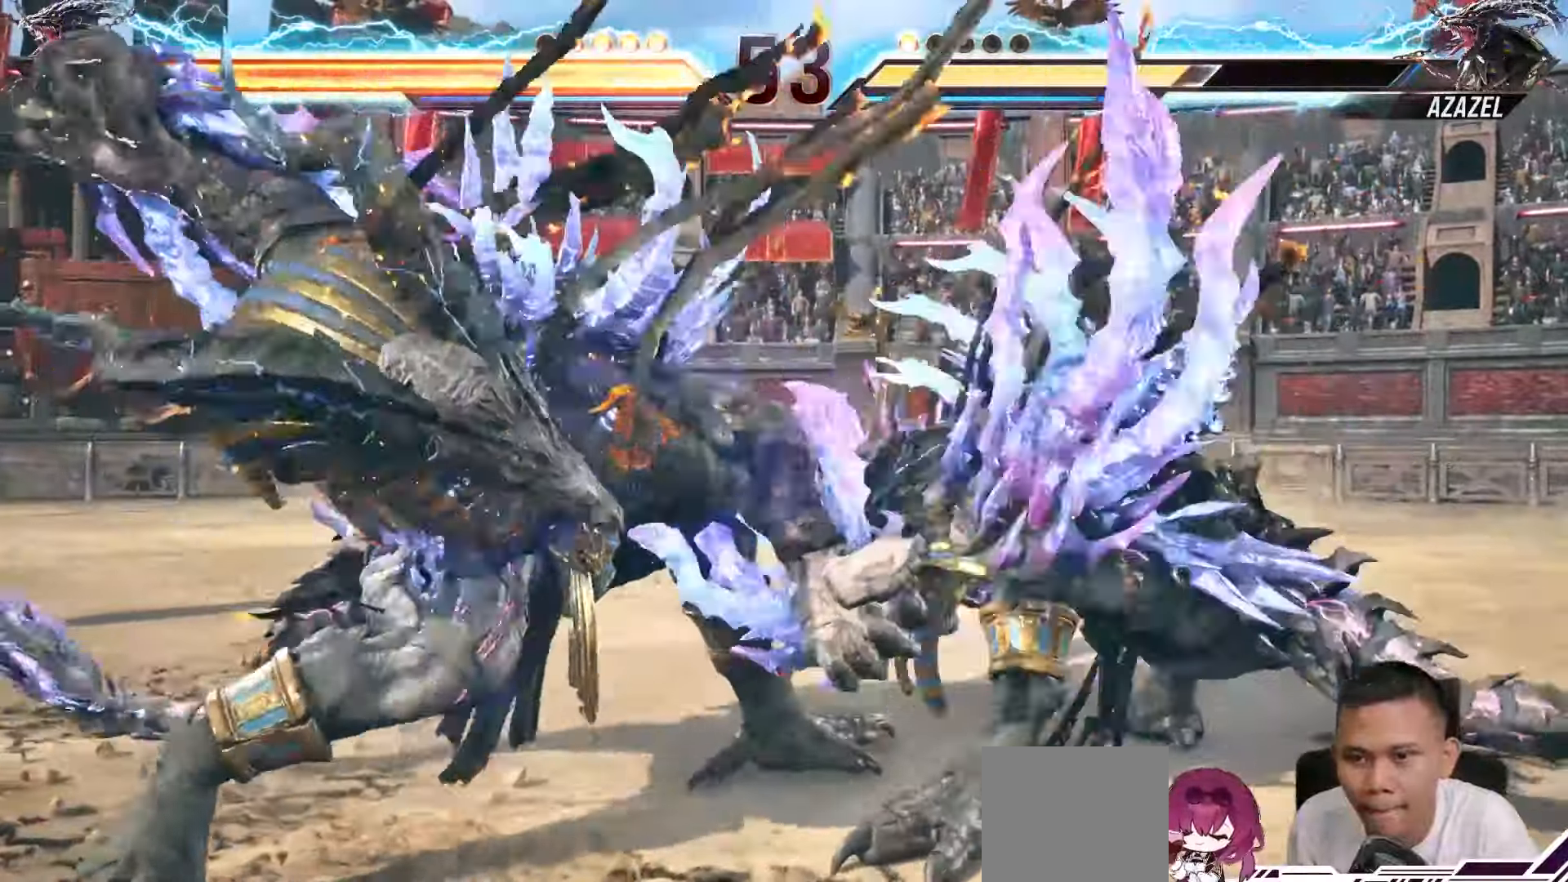
{"dt_ms": 500, "buttons": [], "left_stick": "center", "right_stick": "center", "events": [[67, "TRIANGLE", "up"], [133, "TRIANGLE", "down"], [250, "TRIANGLE", "up"], [450, "DPAD_LEFT", "up"]]}
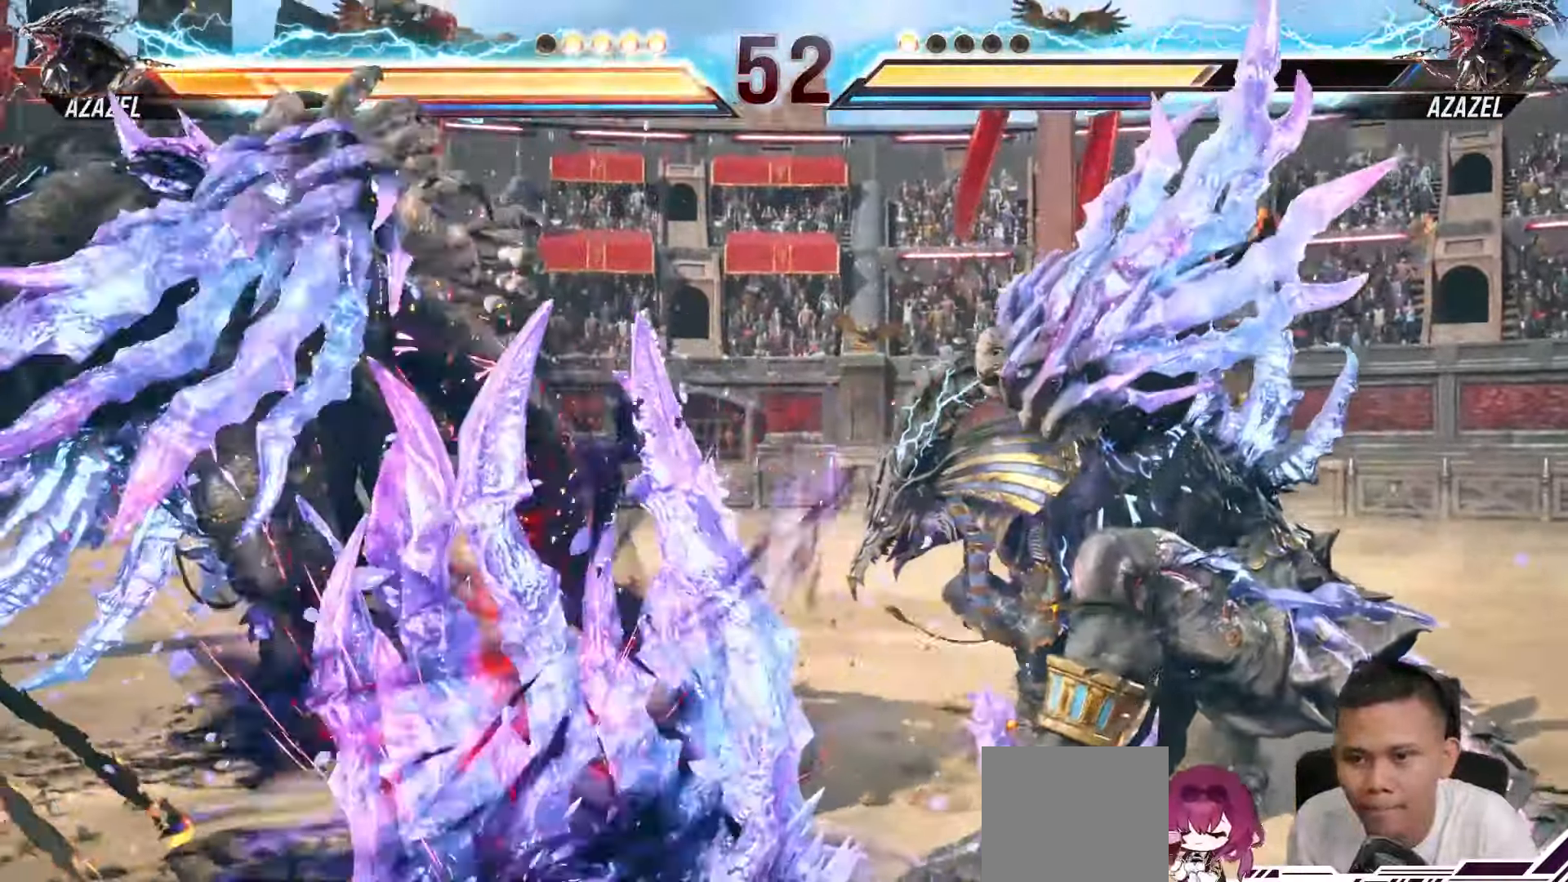
{"dt_ms": 500, "buttons": ["DPAD_LEFT"], "left_stick": "center", "right_stick": "center", "events": [[50, "DPAD_LEFT", "down"], [167, "DPAD_LEFT", "up"], [233, "DPAD_LEFT", "down"], [350, "DPAD_LEFT", "up"], [417, "DPAD_LEFT", "down"]]}
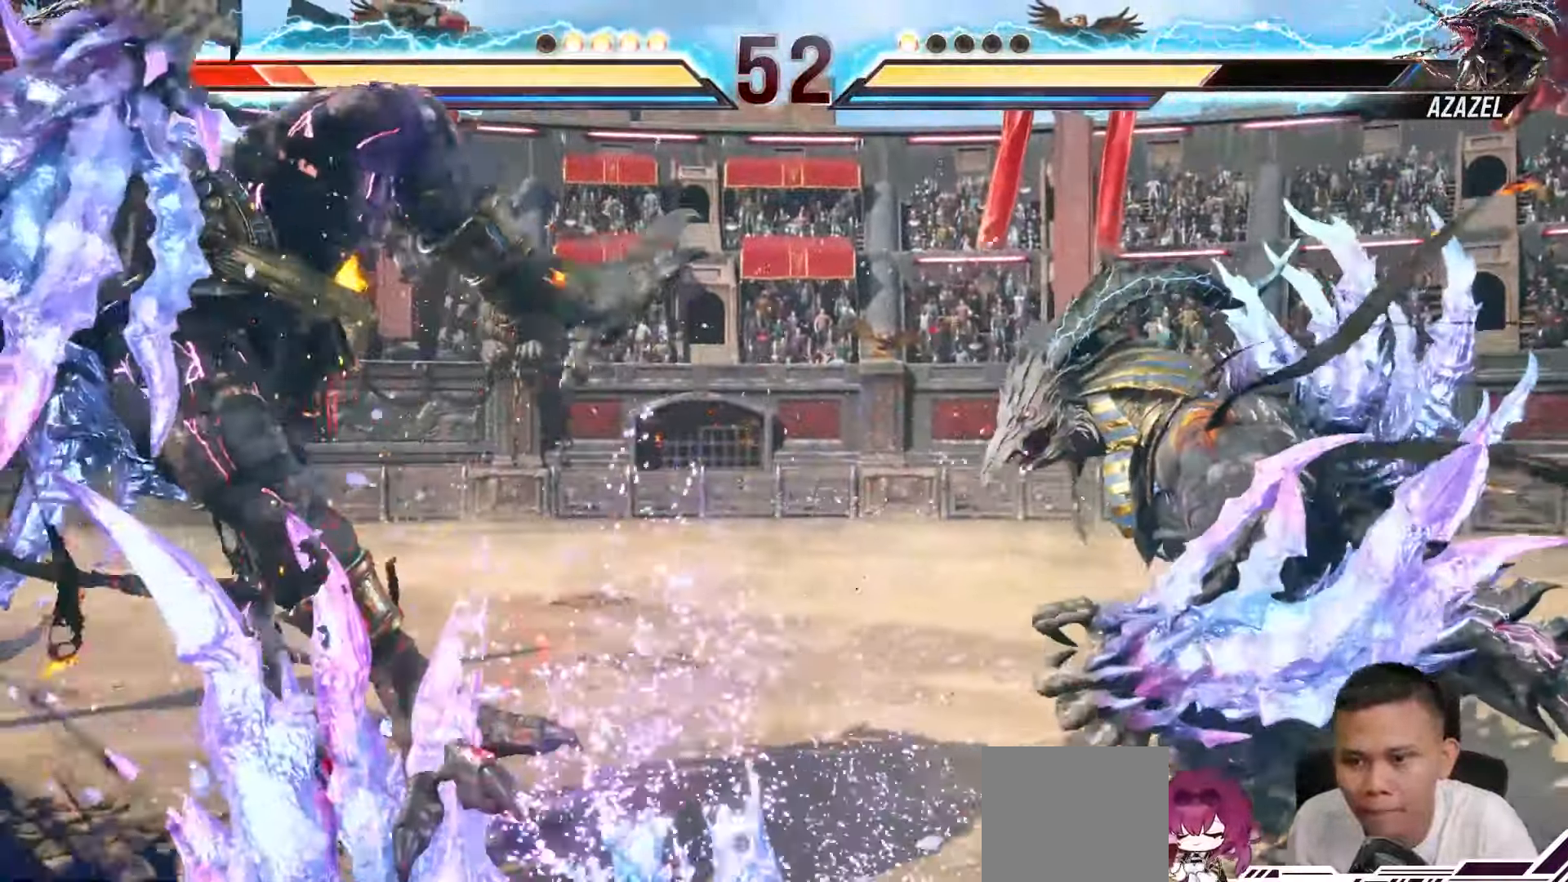
{"dt_ms": 500, "buttons": ["DPAD_LEFT"], "left_stick": "center", "right_stick": "center", "events": [[33, "DPAD_LEFT", "up"], [100, "DPAD_LEFT", "down"], [217, "DPAD_LEFT", "up"], [283, "DPAD_LEFT", "down"], [400, "DPAD_LEFT", "up"], [467, "DPAD_LEFT", "down"]]}
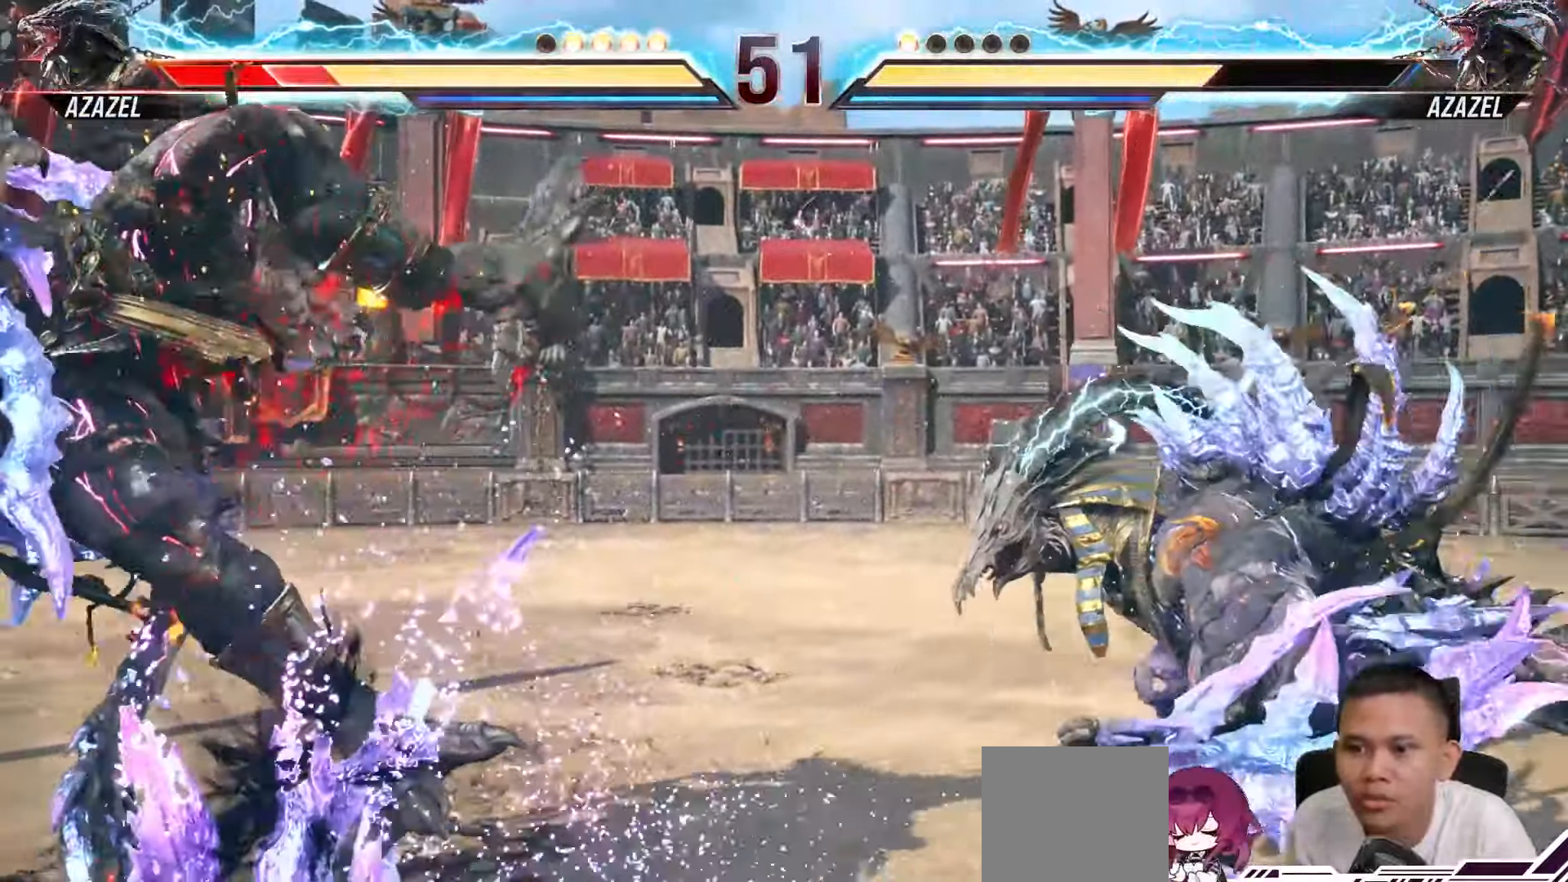
{"dt_ms": 500, "buttons": [], "left_stick": "center", "right_stick": "center", "events": [[100, "DPAD_LEFT", "up"], [150, "DPAD_LEFT", "down"], [267, "DPAD_LEFT", "up"], [350, "DPAD_LEFT", "down"], [450, "DPAD_LEFT", "up"]]}
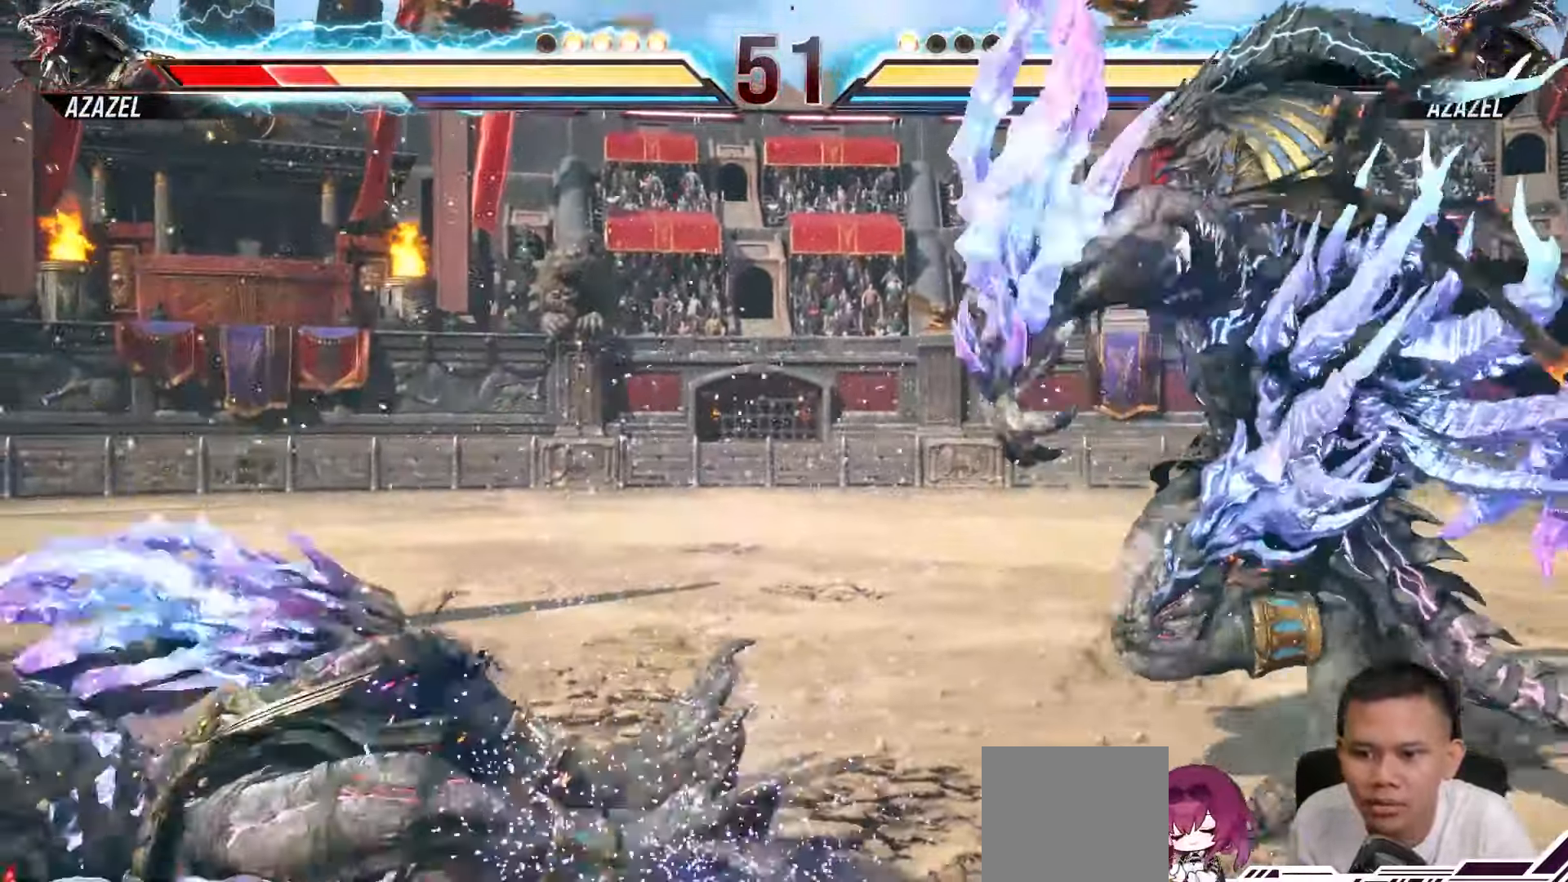
{"dt_ms": 500, "buttons": [], "left_stick": "center", "right_stick": "center", "events": [[17, "DPAD_LEFT", "down"], [133, "DPAD_LEFT", "up"], [200, "DPAD_LEFT", "down"], [317, "DPAD_LEFT", "up"], [367, "DPAD_LEFT", "down"], [500, "DPAD_LEFT", "up"]]}
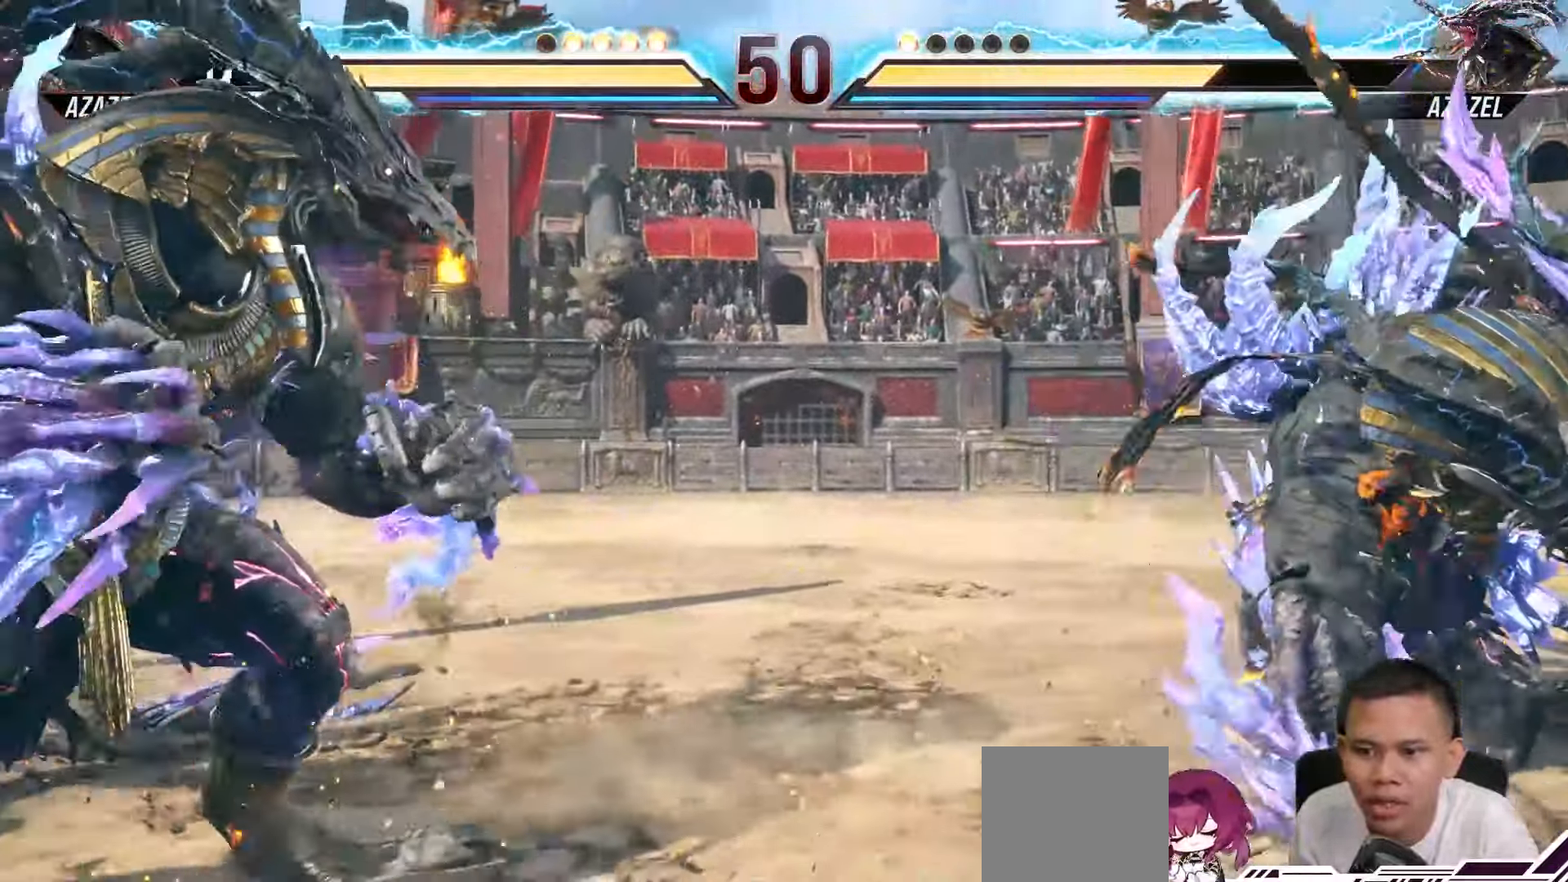
{"dt_ms": 500, "buttons": ["CIRCLE", "SQUARE"], "left_stick": "center", "right_stick": "center", "events": [[350, "CIRCLE", "down"], [350, "SQUARE", "down"]]}
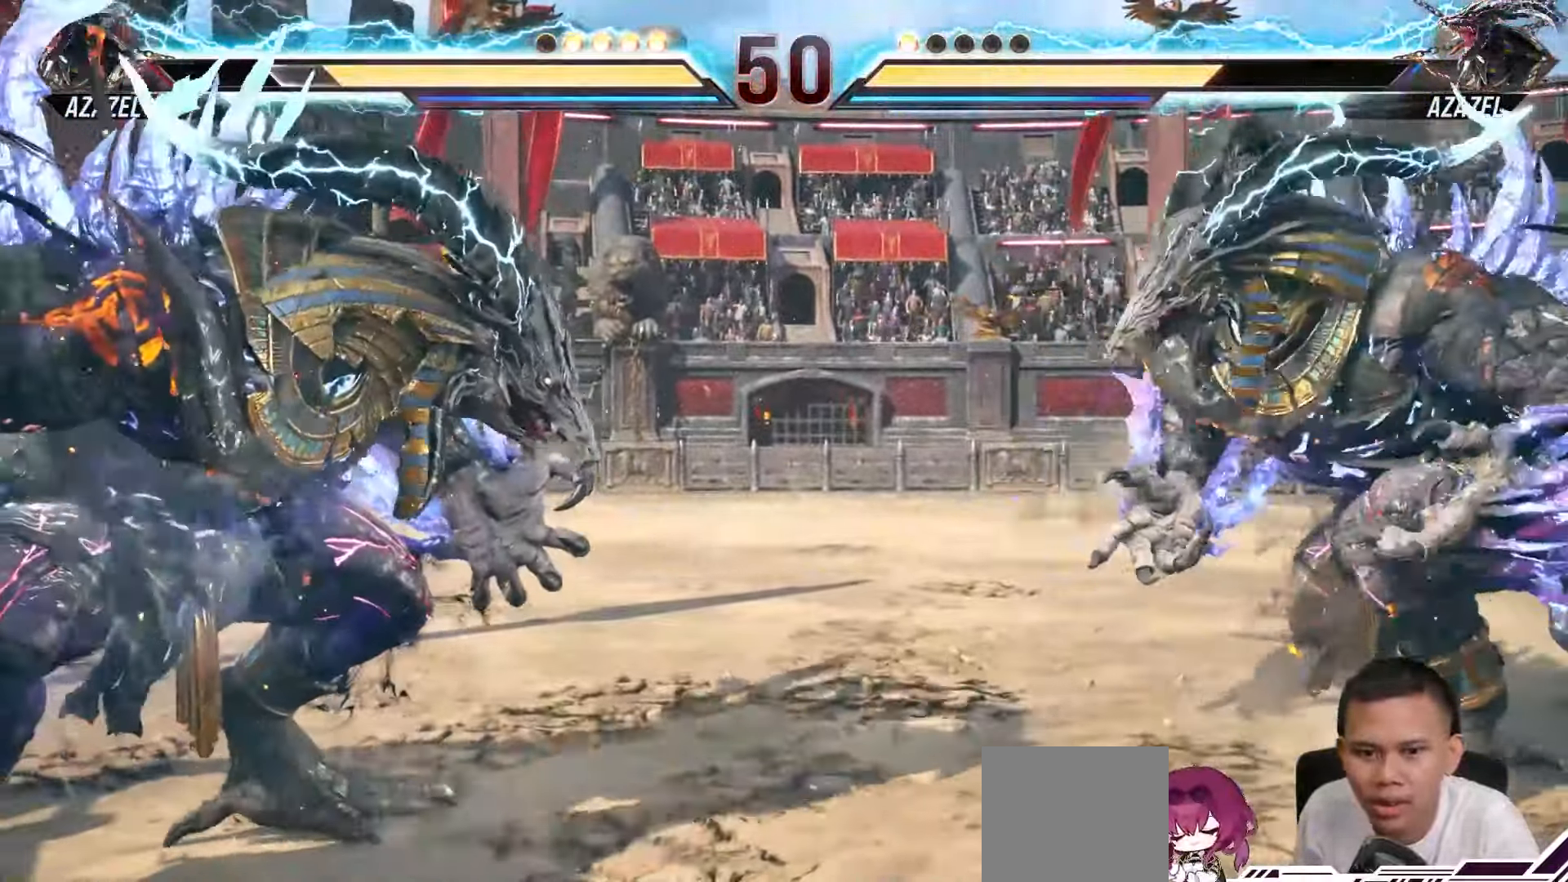
{"dt_ms": 500, "buttons": ["CIRCLE", "SQUARE"], "left_stick": "center", "right_stick": "center", "events": []}
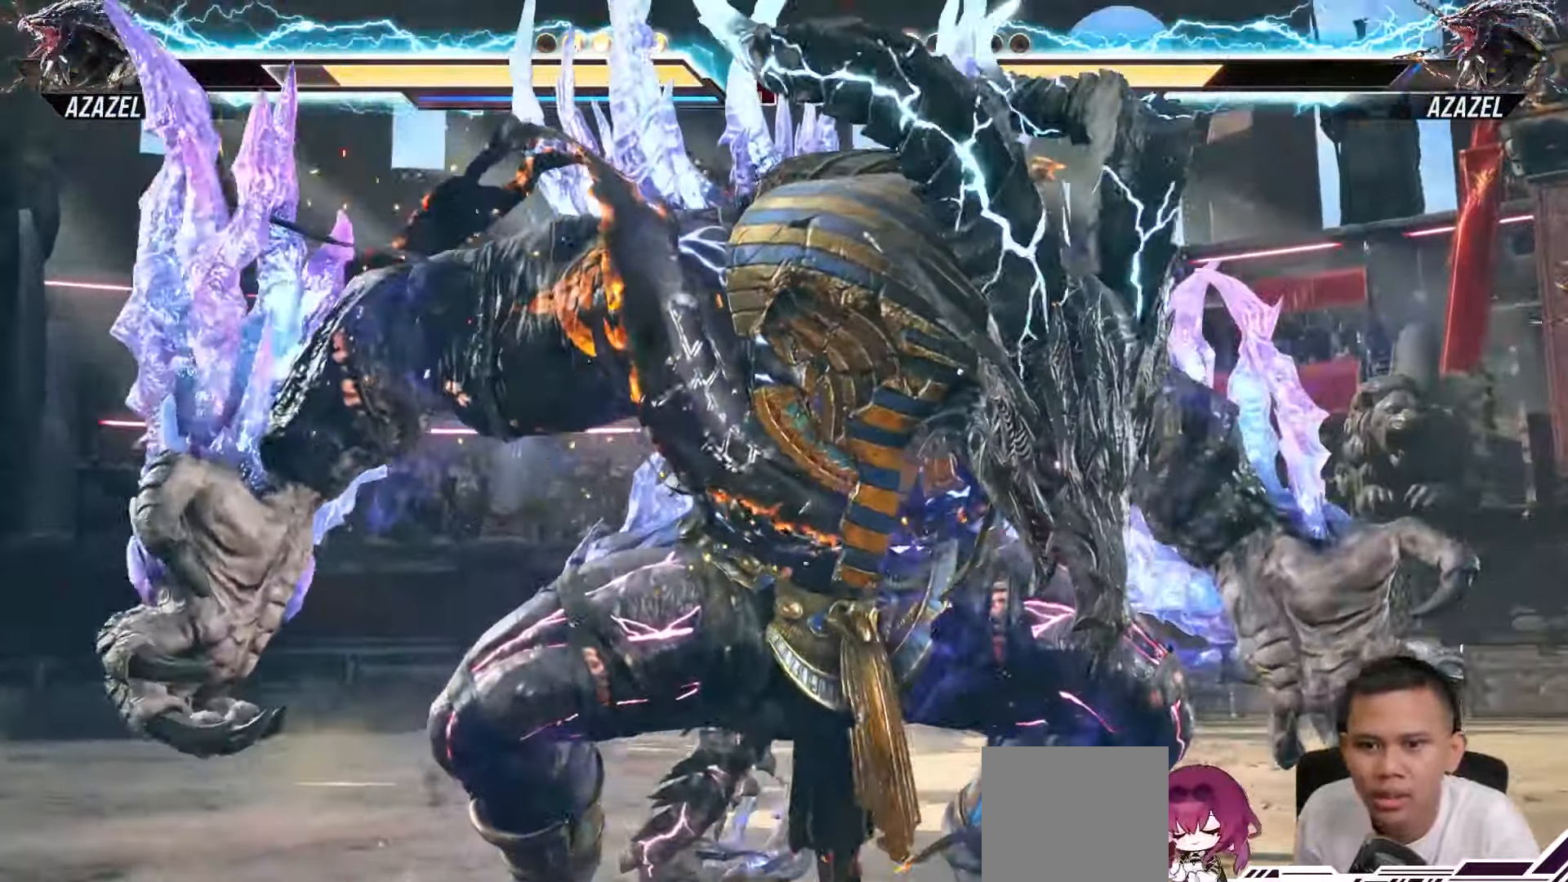
{"dt_ms": 500, "buttons": [], "left_stick": "center", "right_stick": "center", "events": [[17, "SQUARE", "up"], [33, "CIRCLE", "up"]]}